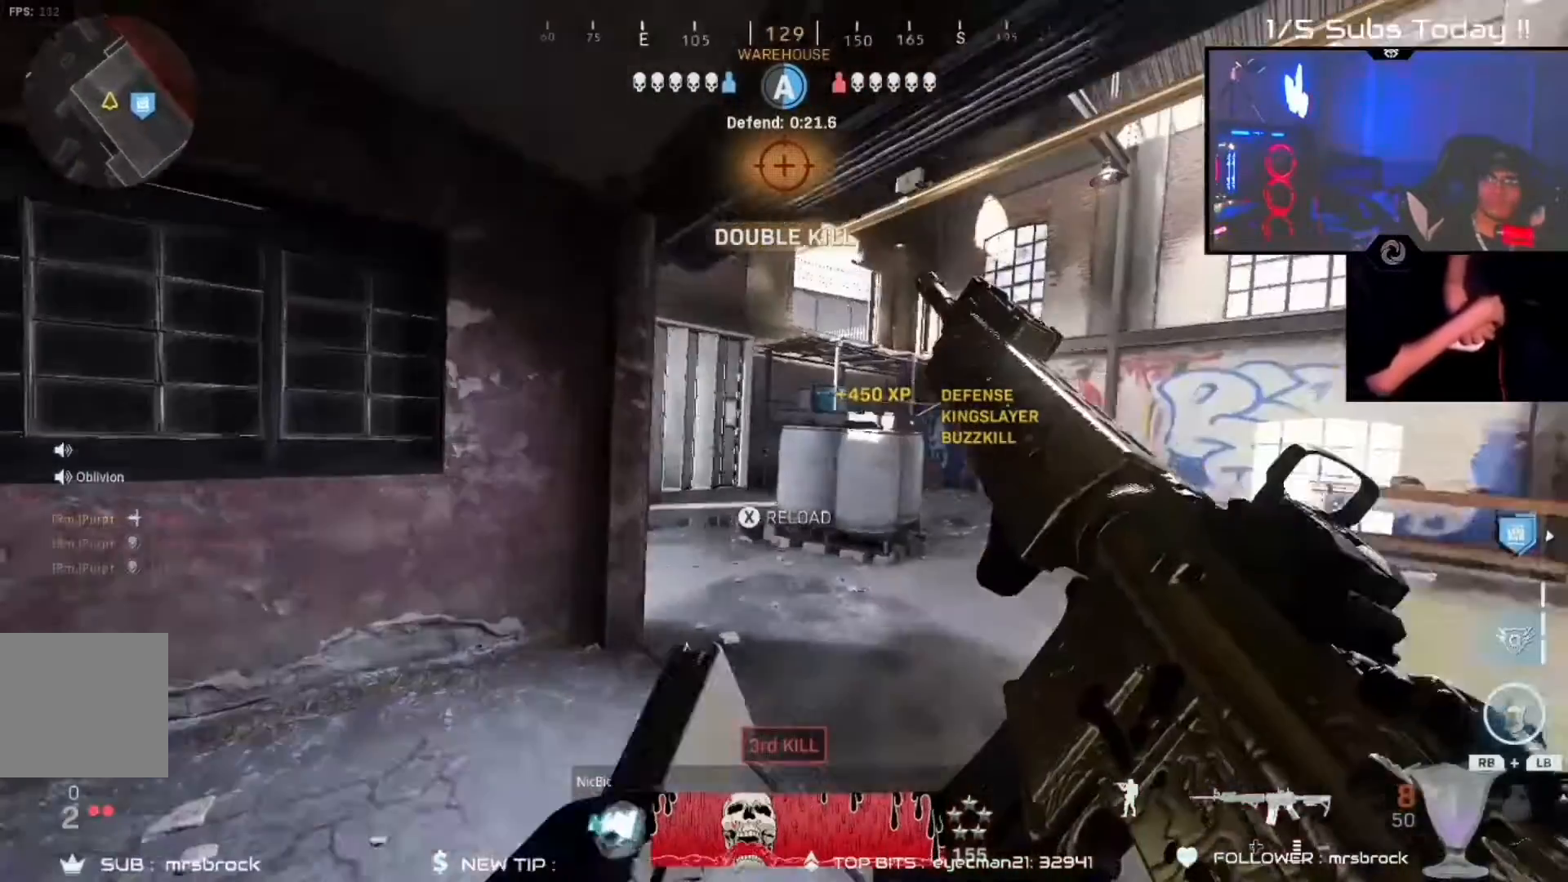
Gameplay with a controller (Xbox layout); each line is a JSON object with the inputs held at the frame after it (dt_ms = milliseconds from this image to that frame). "events" lists button and stick changes between this image and that frame as [ms after this image, input, new state], when the widget could be followed in between.
{"dt_ms": 500, "buttons": [], "left_stick": "right", "right_stick": "center", "events": [[200, "left_stick", "right"]]}
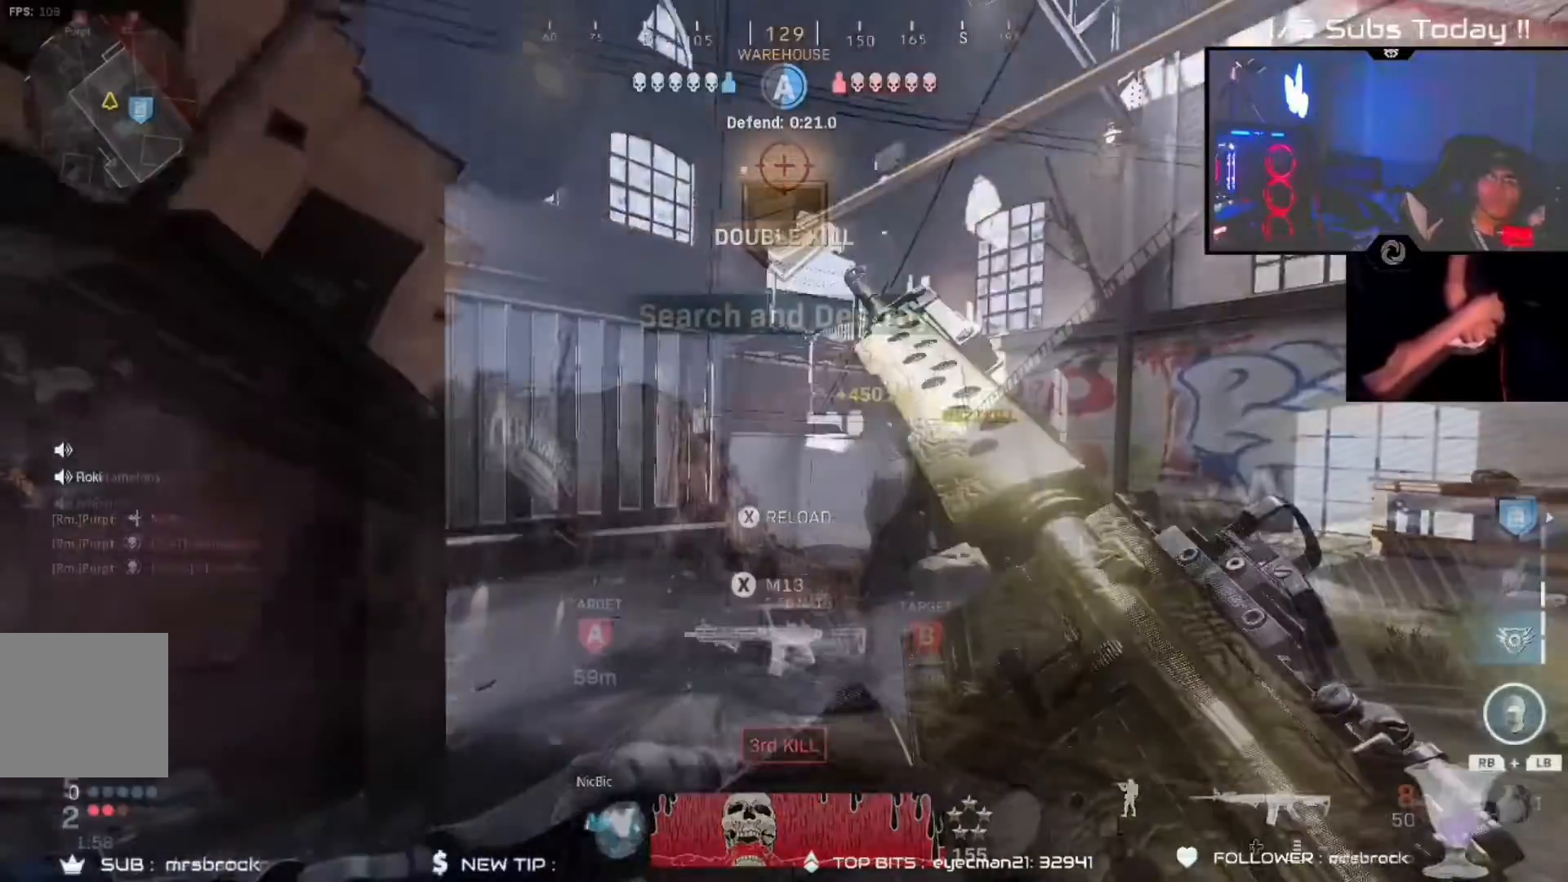
{"dt_ms": 1000, "buttons": [], "left_stick": "up-right", "right_stick": "center"}
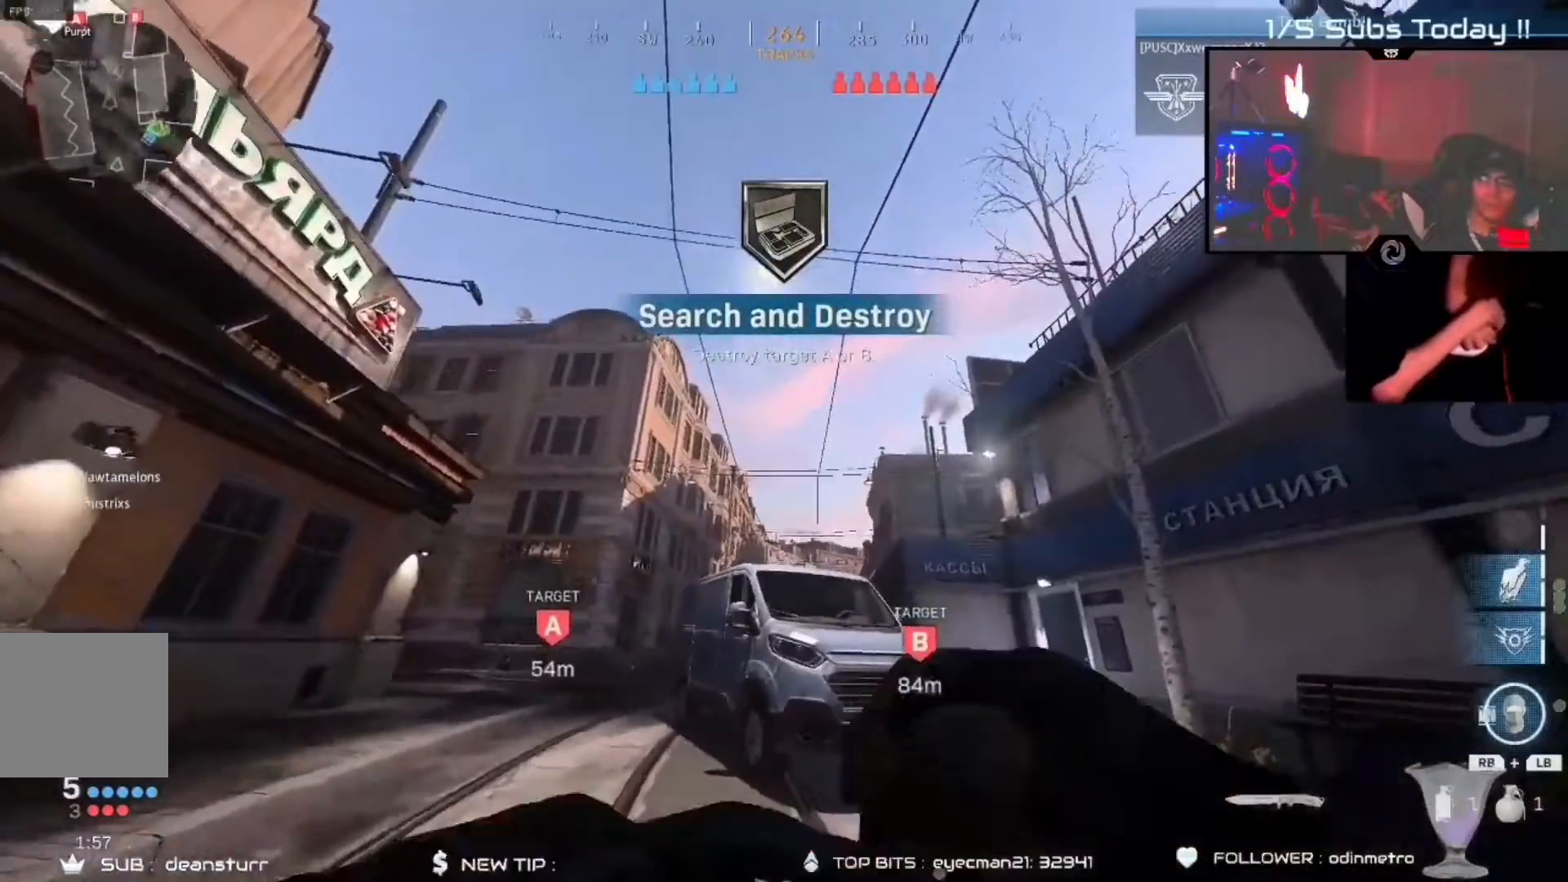
{"dt_ms": 1000, "buttons": [], "left_stick": "right", "right_stick": "down"}
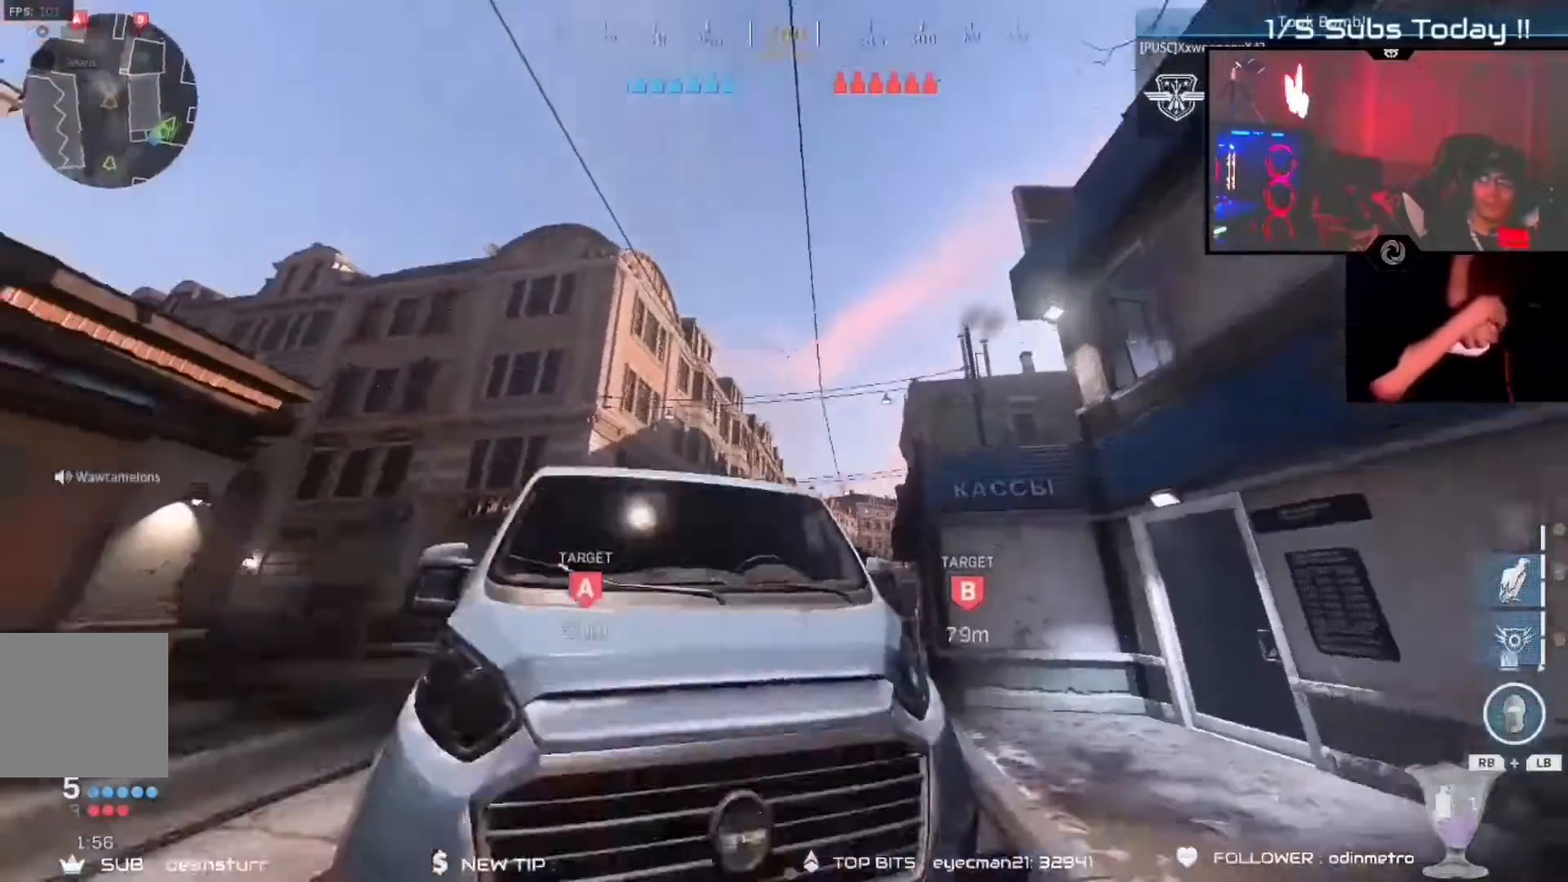
{"dt_ms": 500, "buttons": ["A"], "left_stick": "up", "right_stick": "center", "events": [[33, "left_stick", "up-right"], [150, "left_stick", "up-left"], [167, "right_stick", "center"], [250, "right_stick", "up-right"], [300, "left_stick", "up"], [333, "A", "down"], [333, "right_stick", "center"]]}
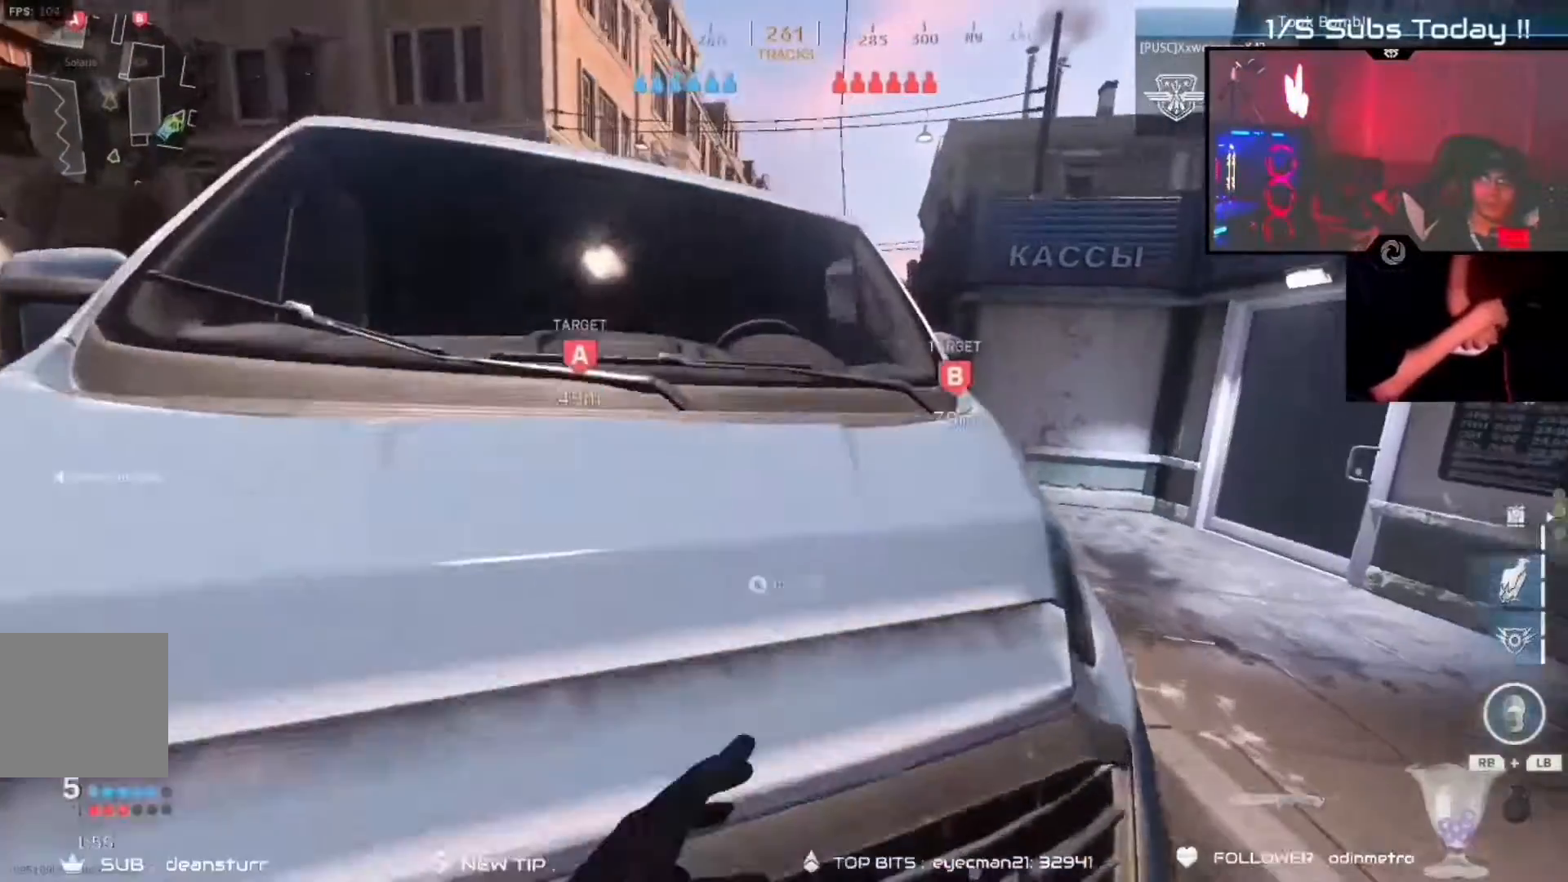
{"dt_ms": 1000, "buttons": ["R3"], "left_stick": "up", "right_stick": "right"}